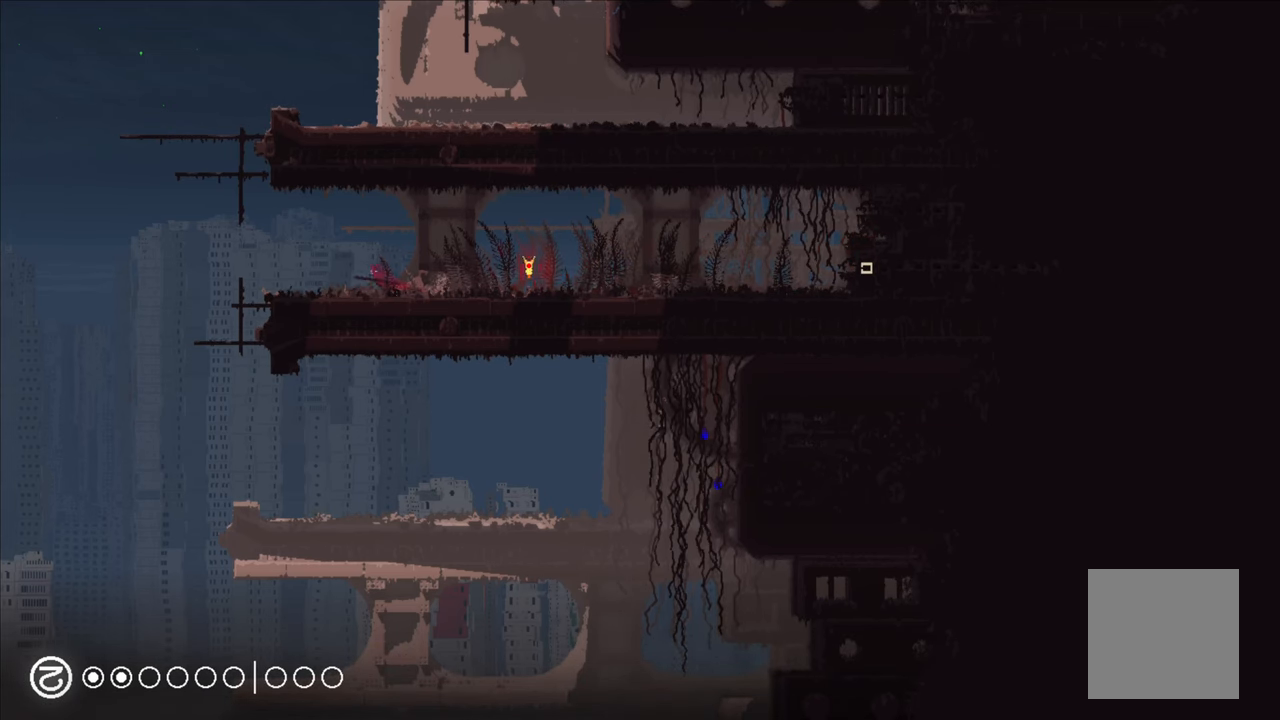
Gameplay with a controller (Xbox layout); each line is a JSON object with the inputs held at the frame after it. "events" lists button and stick changes between this image and that frame as [ms after this image, input, new state], when the widget could be followed in between.
{"buttons": ["A"], "left_stick": "up-left", "right_stick": "center", "events": [[367, "A", "down"]]}
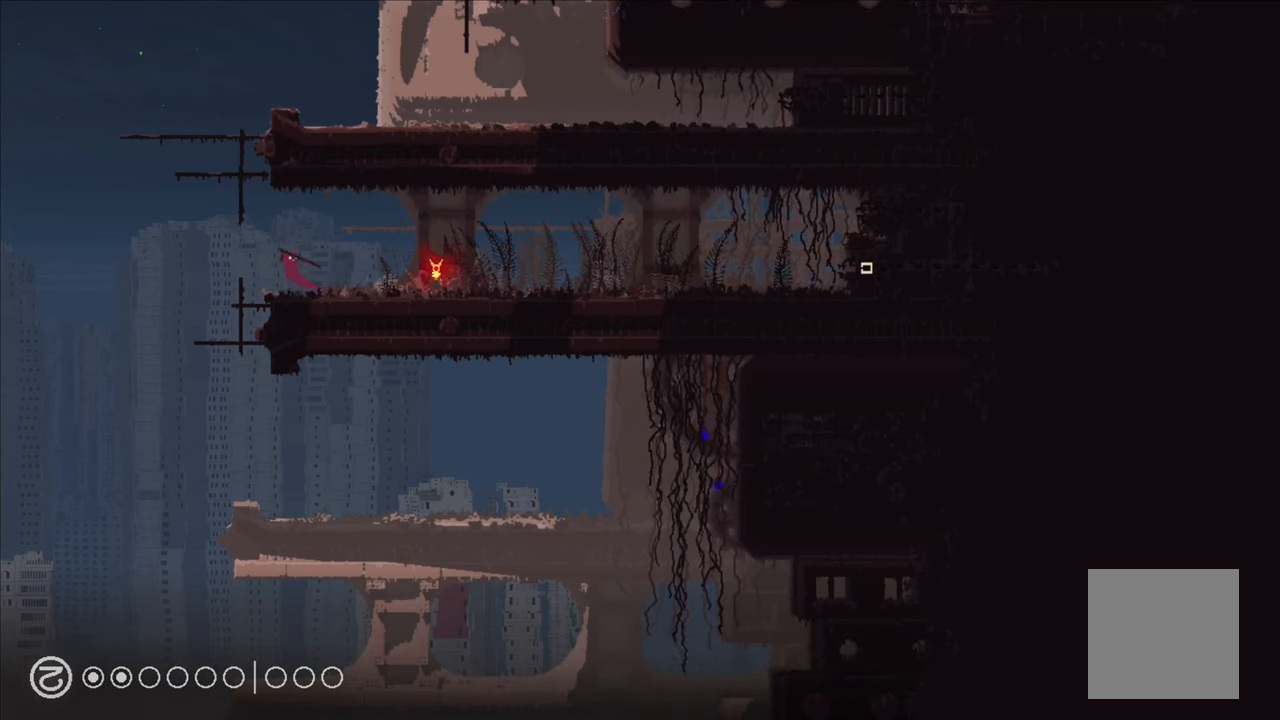
{"buttons": ["A", "X"], "left_stick": "up", "right_stick": "center", "events": [[150, "left_stick", "up"], [183, "A", "up"], [250, "A", "down"], [267, "X", "down"]]}
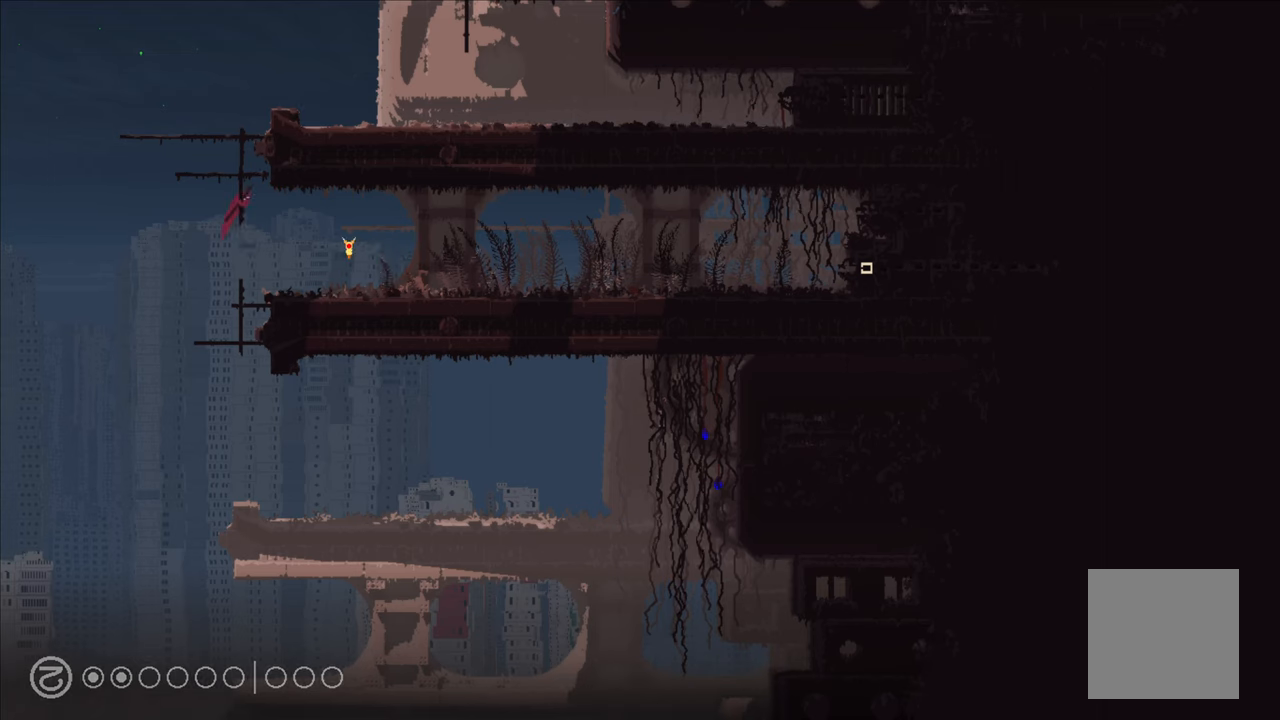
{"buttons": [], "left_stick": "up", "right_stick": "center", "events": [[284, "A", "up"], [284, "X", "up"]]}
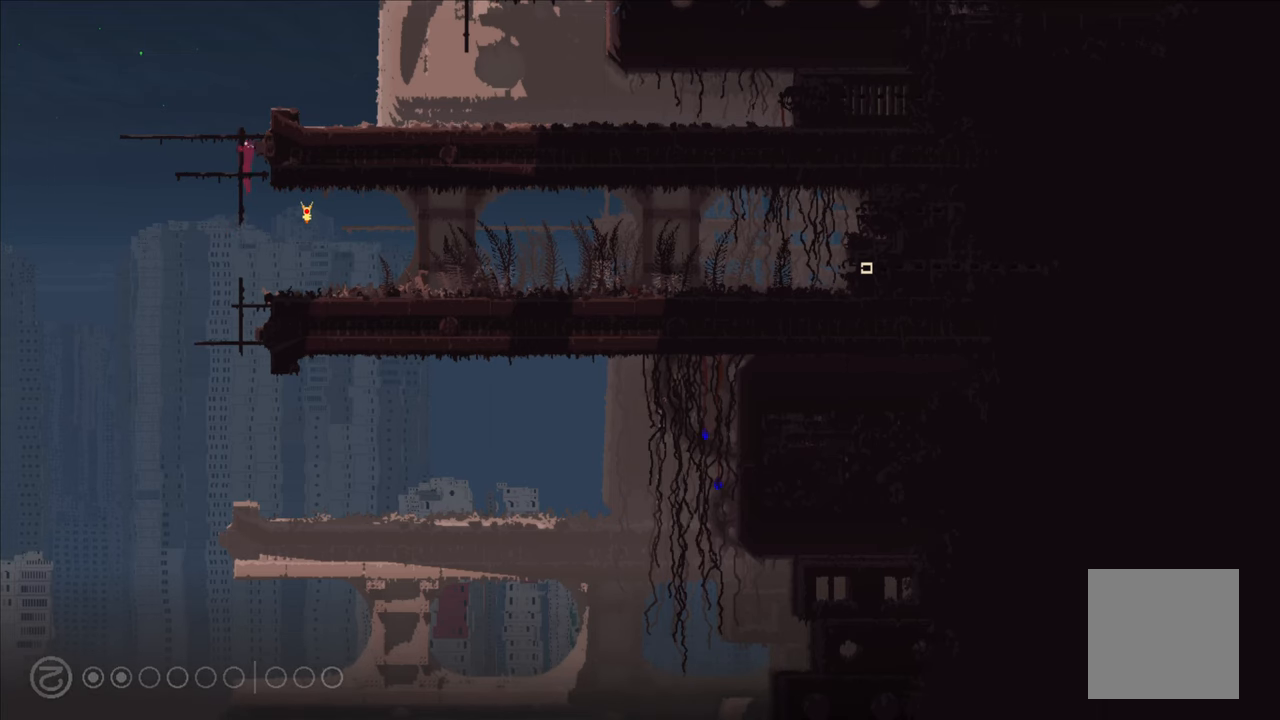
{"buttons": ["A"], "left_stick": "up-right", "right_stick": "center", "events": [[317, "A", "down"], [334, "left_stick", "up-right"]]}
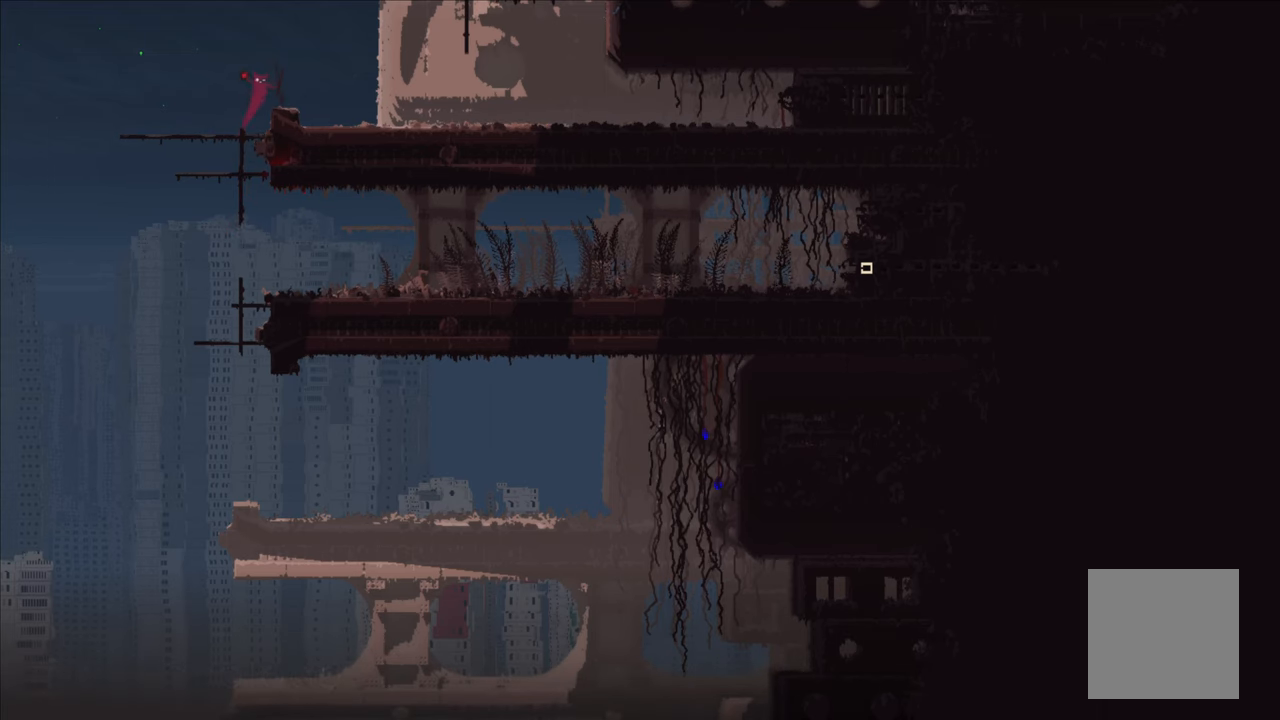
{"buttons": [], "left_stick": "up-right", "right_stick": "center", "events": [[150, "A", "up"]]}
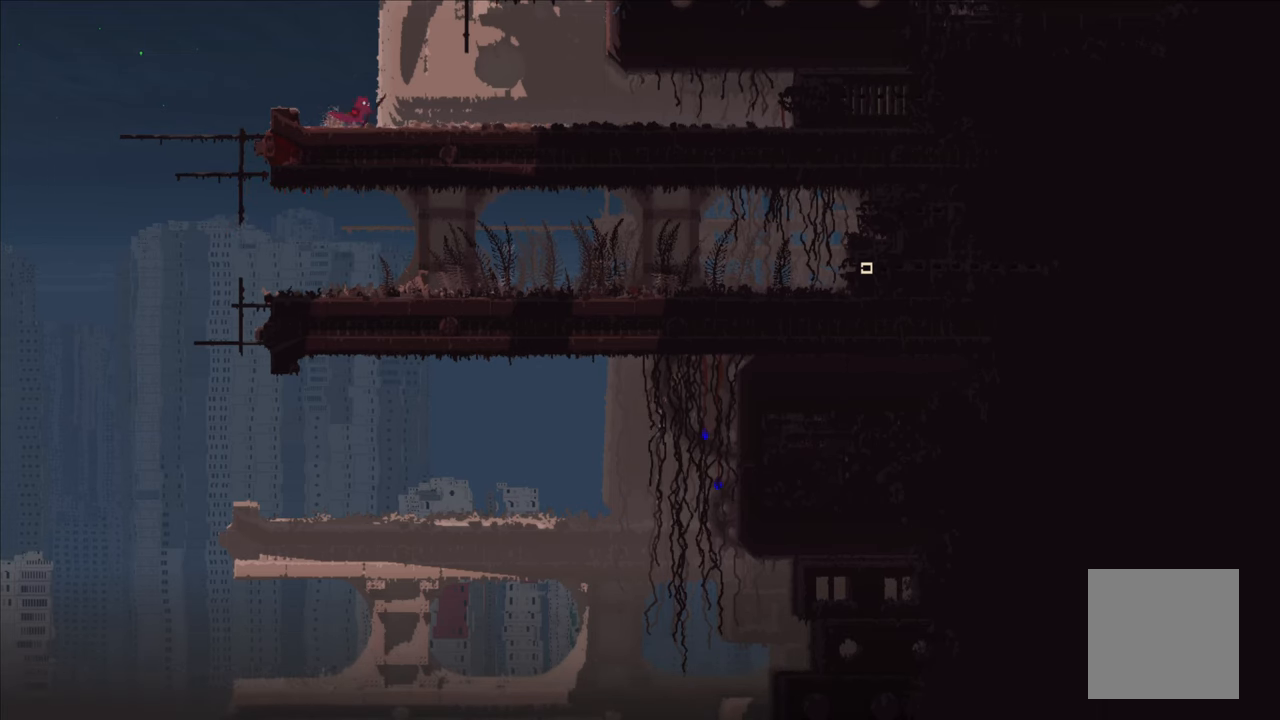
{"buttons": ["A", "X"], "left_stick": "up-right", "right_stick": "center", "events": [[17, "A", "down"], [200, "A", "up"], [250, "A", "down"], [267, "X", "down"]]}
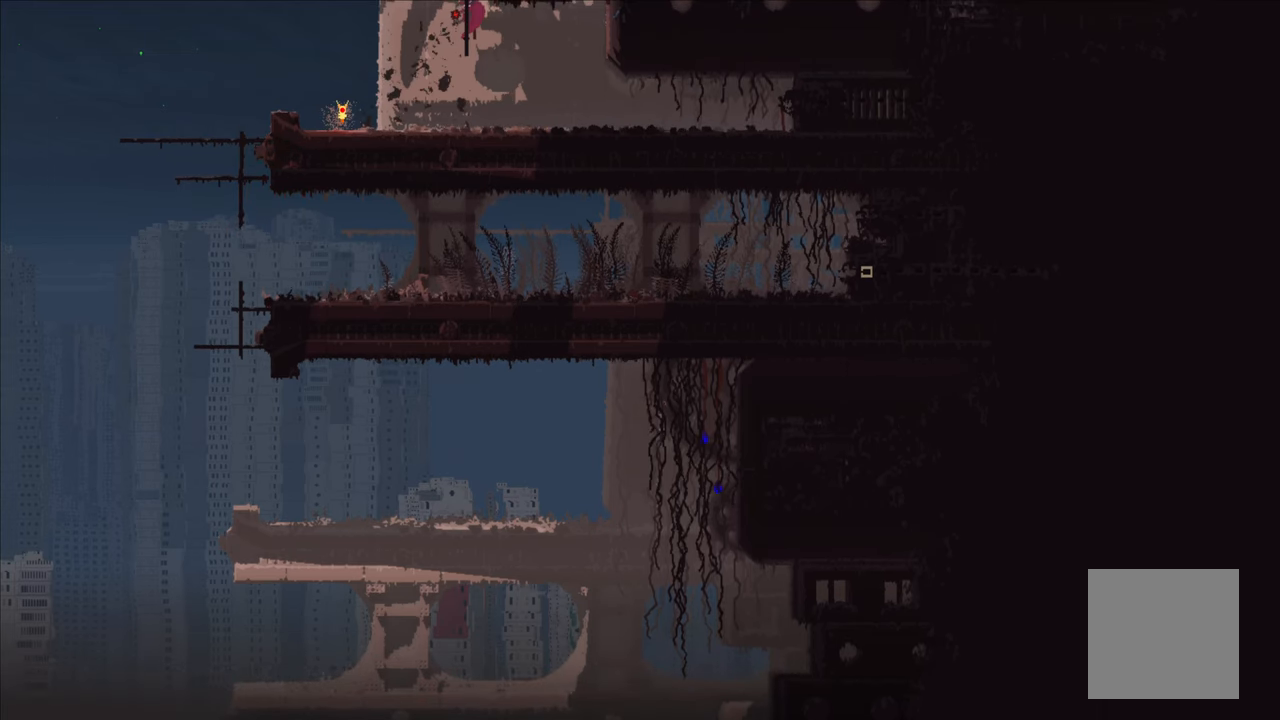
{"buttons": [], "left_stick": "up", "right_stick": "center", "events": [[50, "left_stick", "up"], [67, "A", "up"], [67, "X", "up"]]}
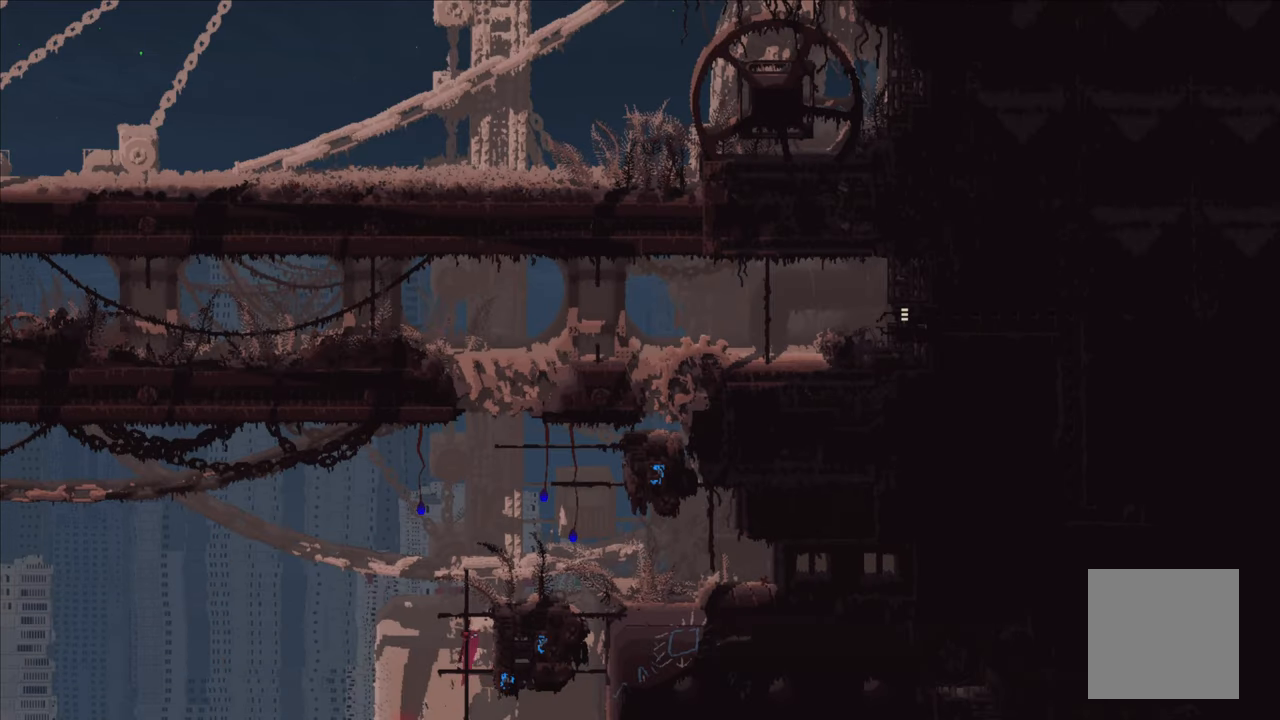
{"buttons": [], "left_stick": "up", "right_stick": "center", "events": []}
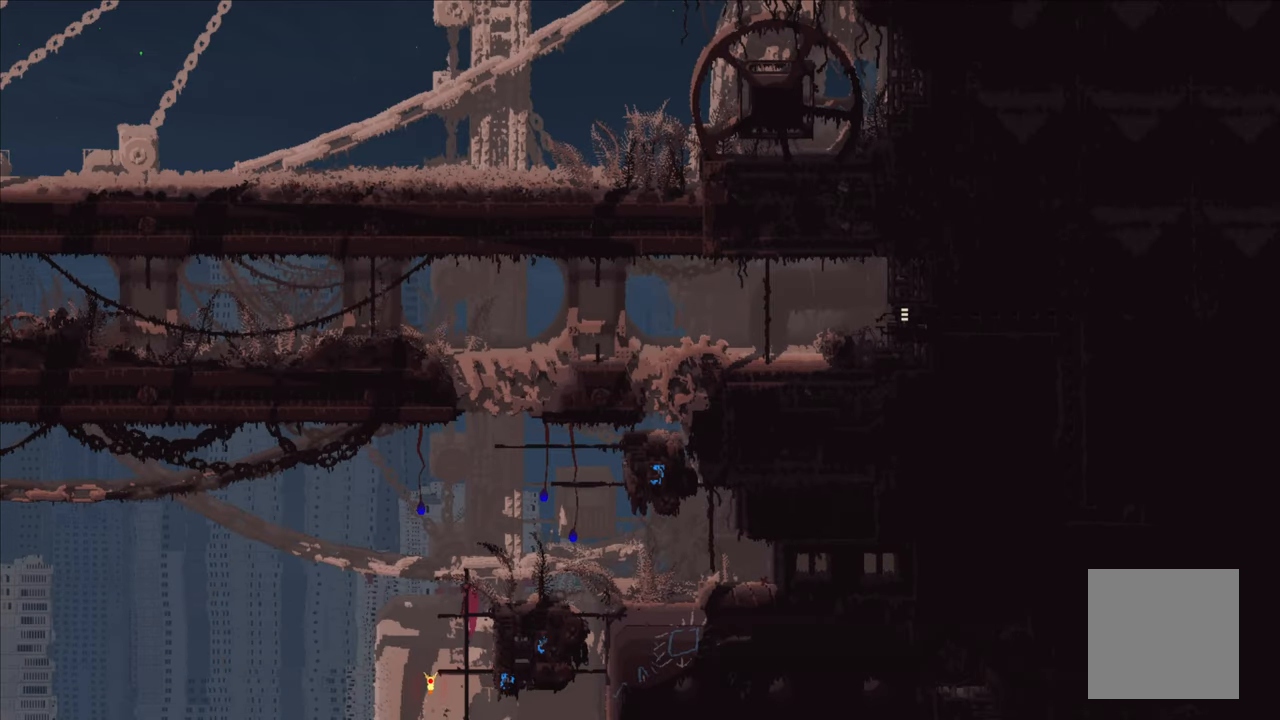
{"buttons": [], "left_stick": "up", "right_stick": "center", "events": []}
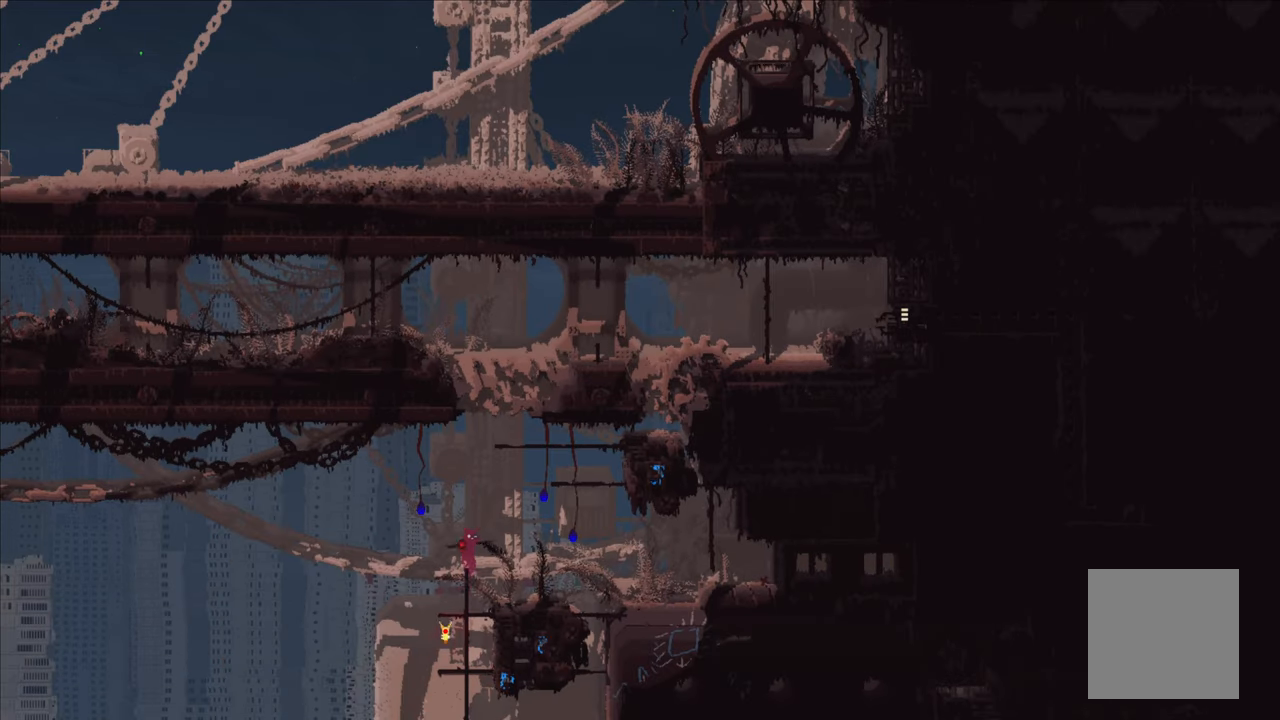
{"buttons": ["A", "X"], "left_stick": "up", "right_stick": "center", "events": [[34, "left_stick", "center"], [134, "A", "down"], [184, "left_stick", "up-right"], [384, "A", "up"], [384, "left_stick", "up"], [400, "A", "down"], [400, "X", "down"]]}
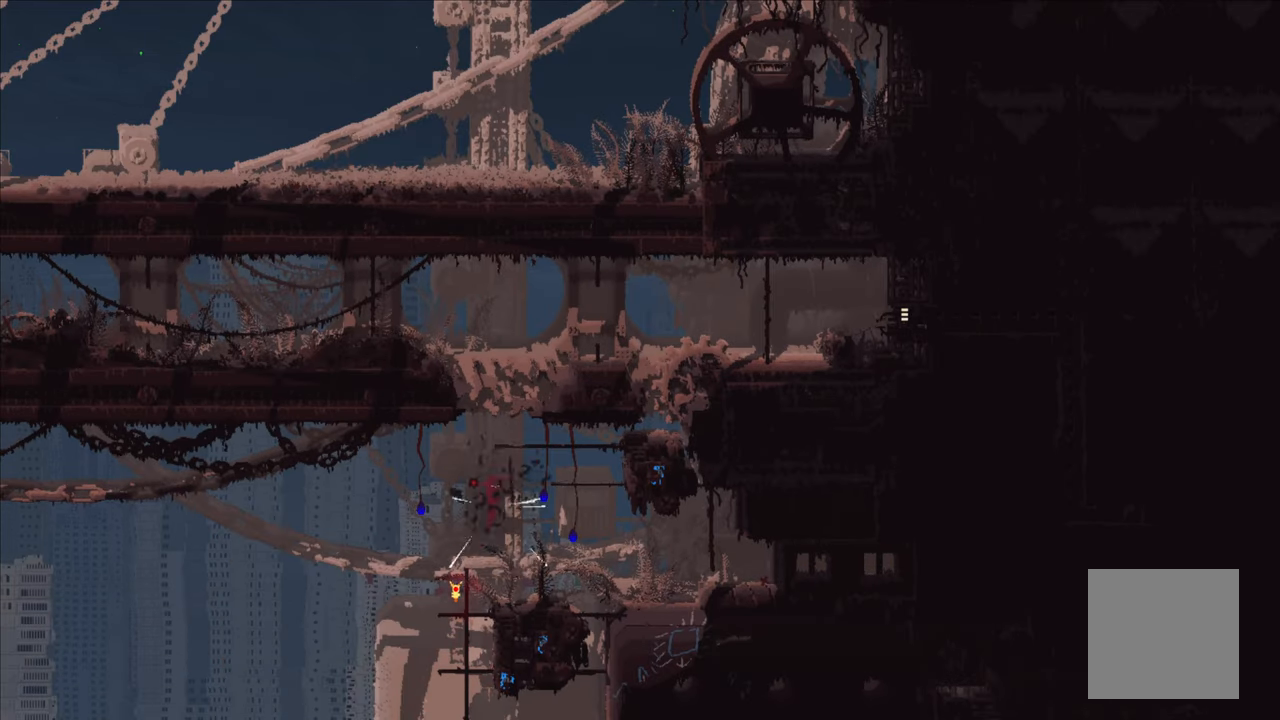
{"buttons": [], "left_stick": "up", "right_stick": "center", "events": [[184, "A", "up"], [184, "X", "up"]]}
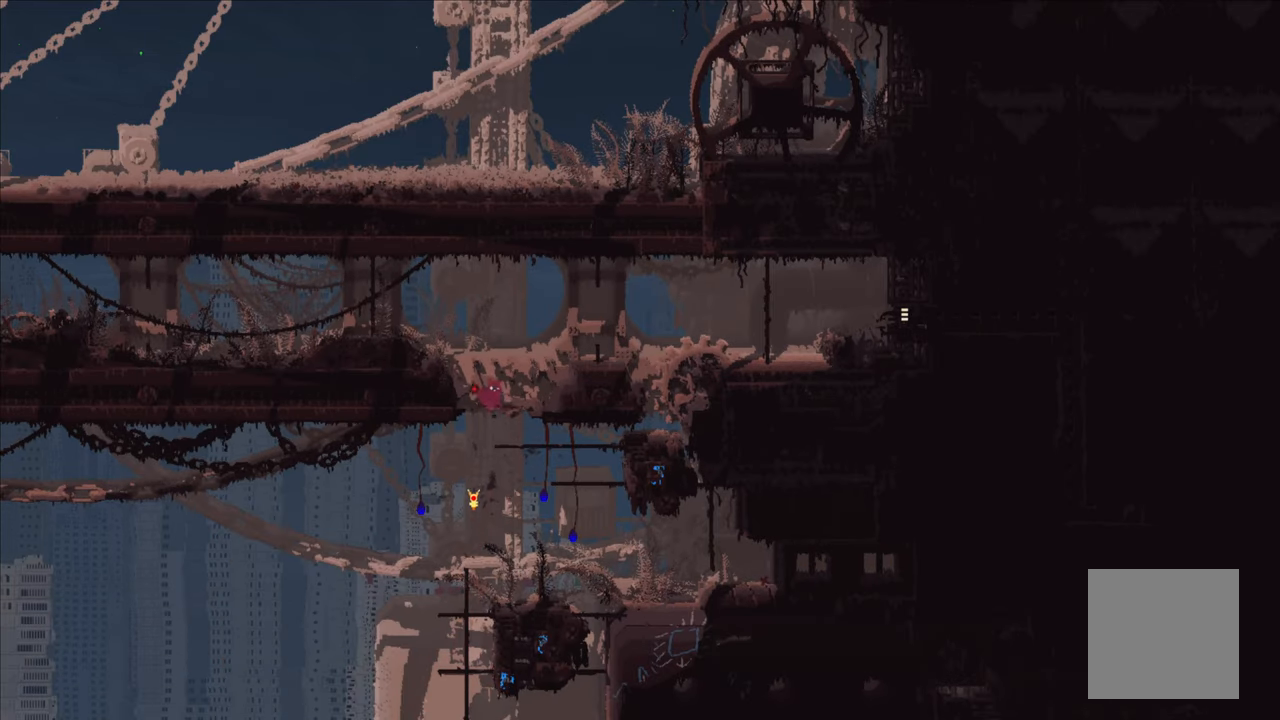
{"buttons": [], "left_stick": "up", "right_stick": "center", "events": []}
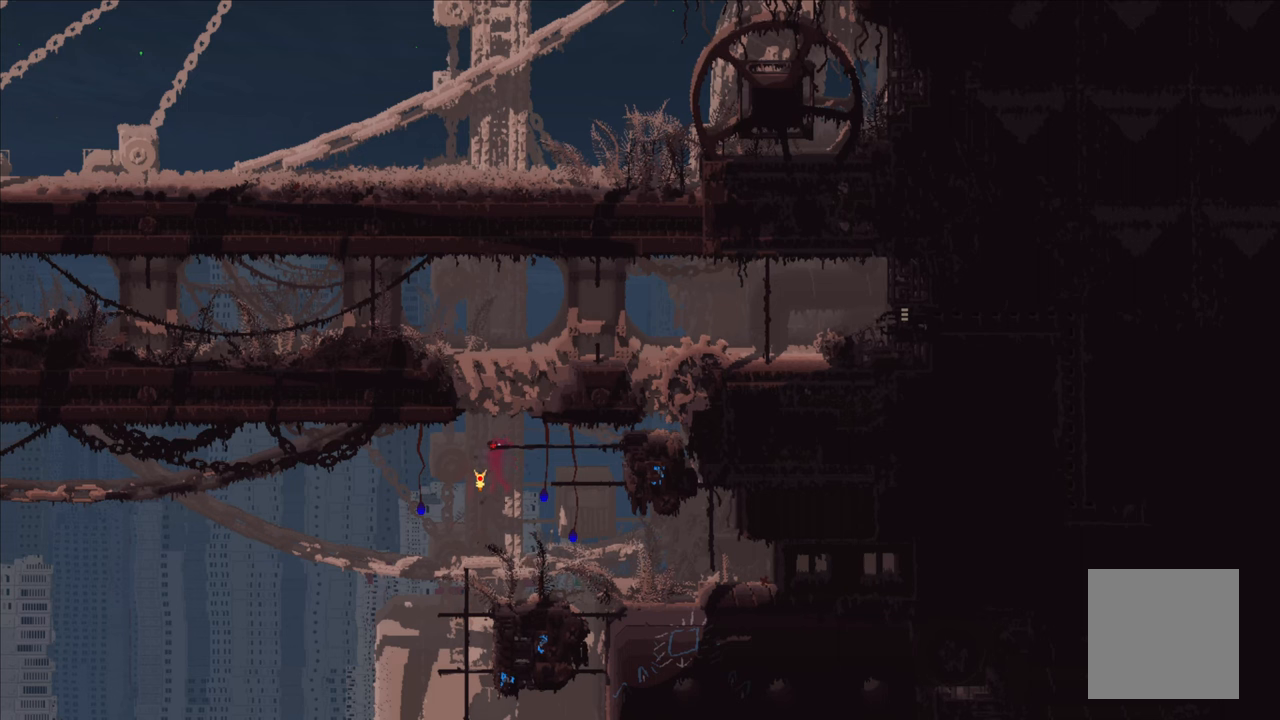
{"buttons": [], "left_stick": "center", "right_stick": "center", "events": [[50, "left_stick", "center"], [150, "left_stick", "up"], [400, "left_stick", "center"]]}
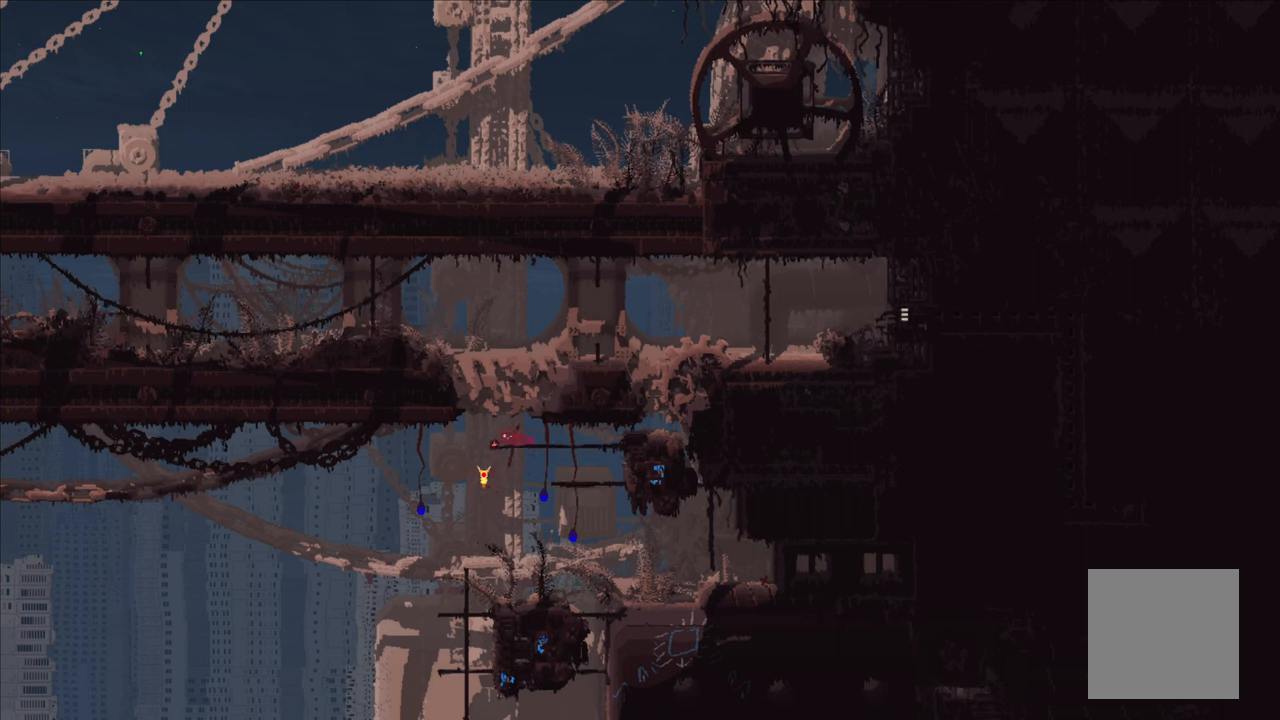
{"buttons": [], "left_stick": "center", "right_stick": "center", "events": [[283, "left_stick", "left"], [466, "left_stick", "center"]]}
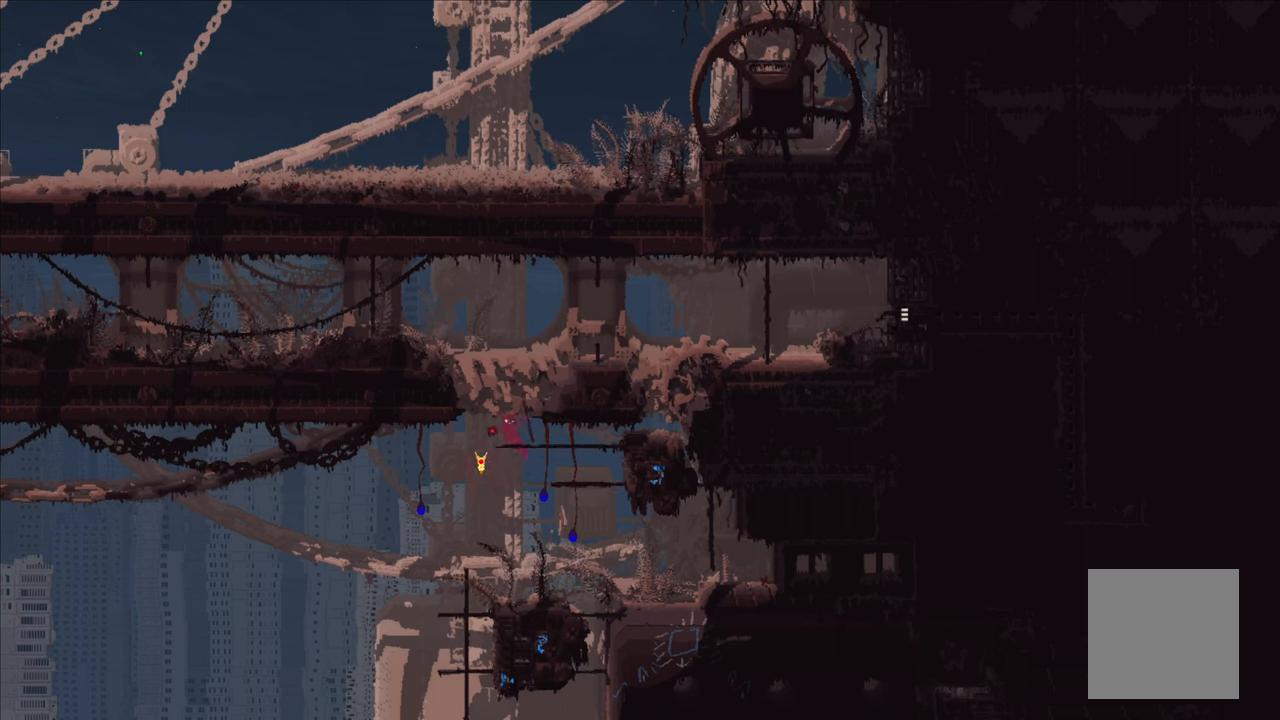
{"buttons": ["A"], "left_stick": "up-right", "right_stick": "center", "events": [[166, "A", "down"], [216, "left_stick", "up-right"]]}
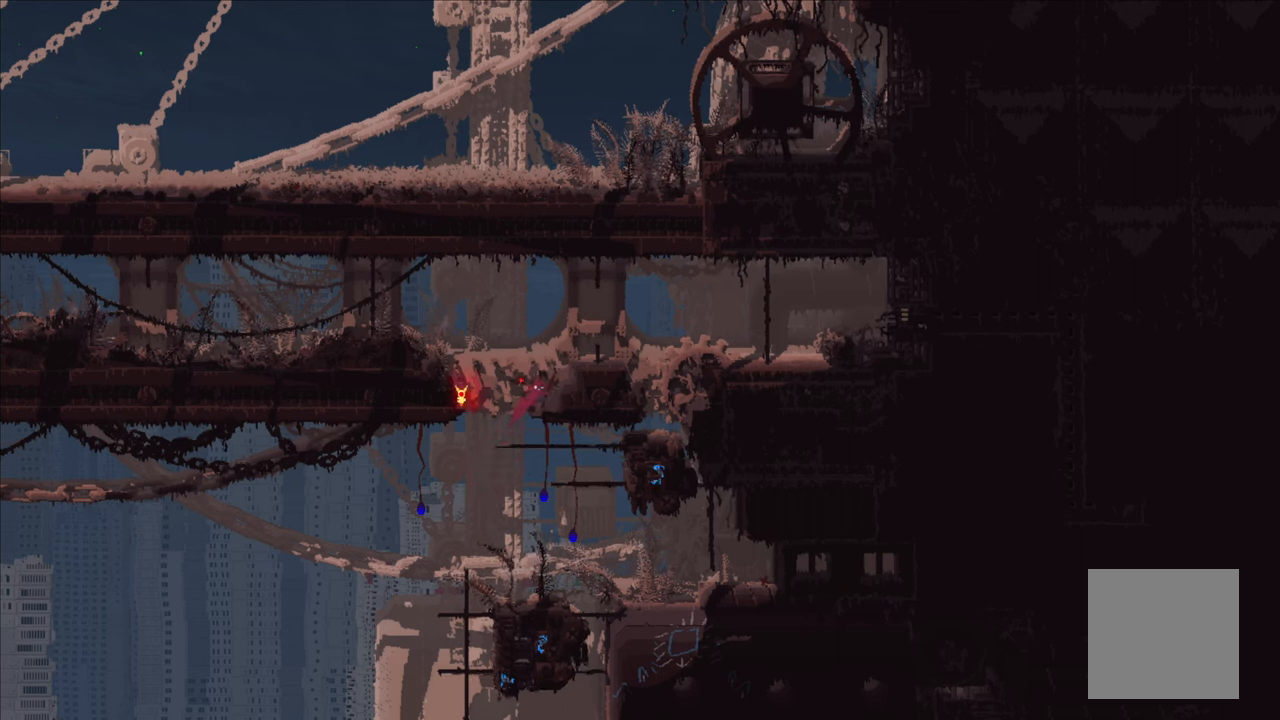
{"buttons": ["A"], "left_stick": "up-right", "right_stick": "center", "events": [[116, "A", "up"], [283, "A", "down"]]}
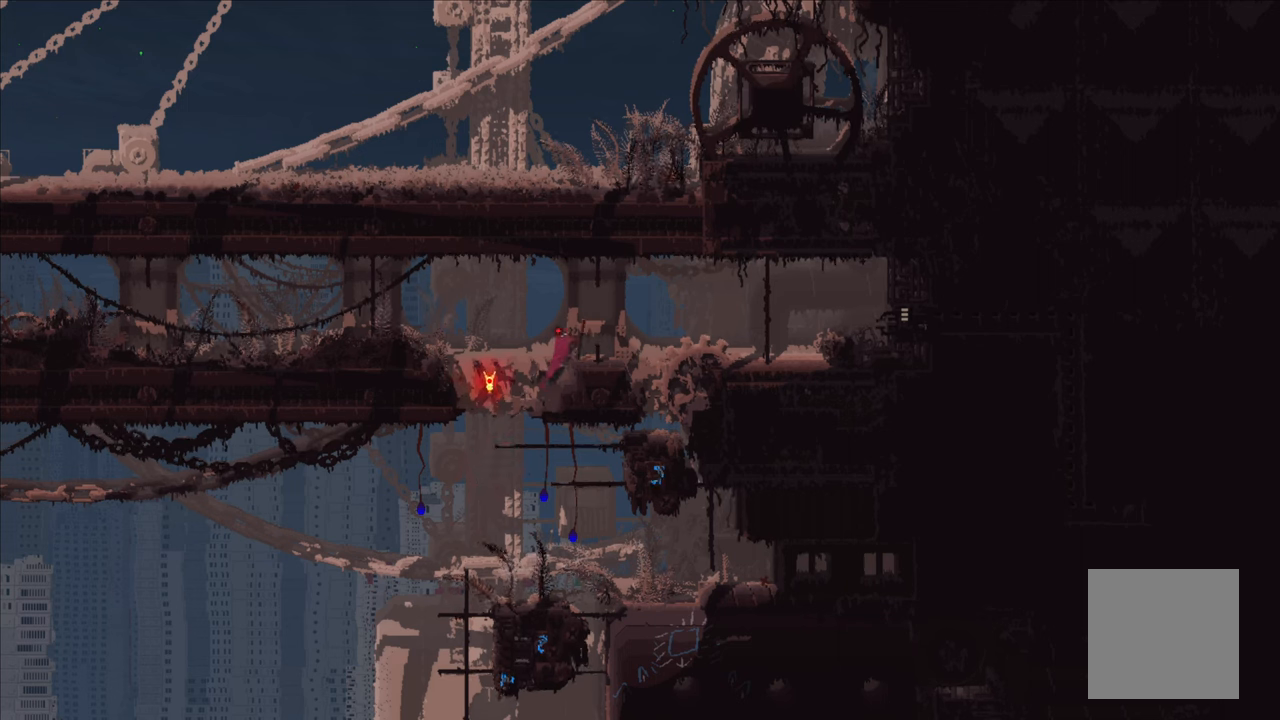
{"buttons": ["A"], "left_stick": "up-right", "right_stick": "center", "events": [[33, "A", "up"], [300, "A", "down"]]}
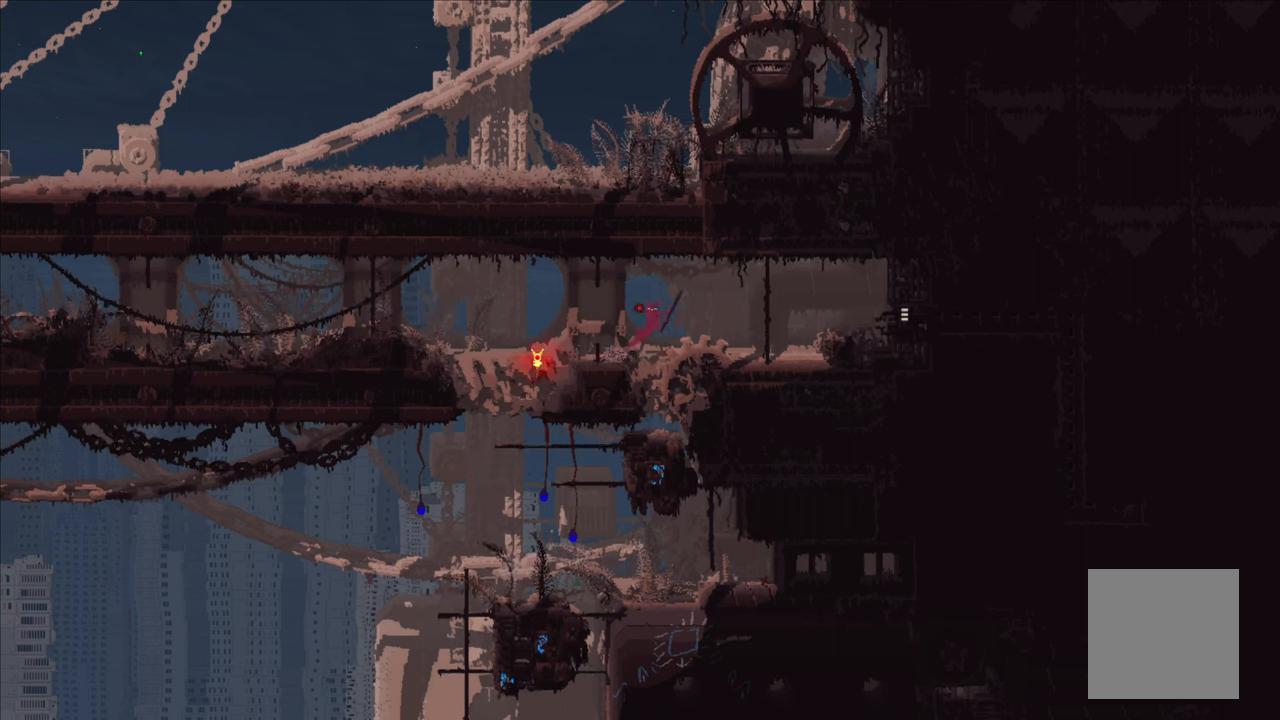
{"buttons": [], "left_stick": "up-right", "right_stick": "center", "events": [[16, "A", "up"]]}
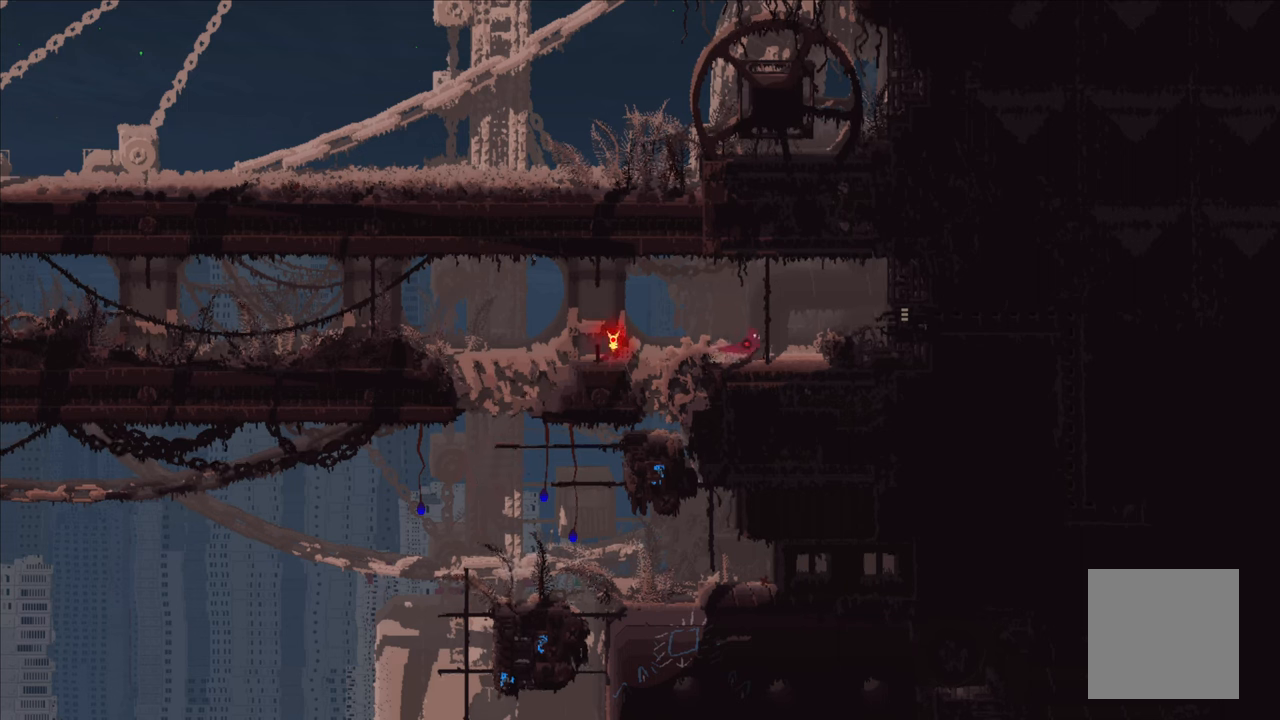
{"buttons": [], "left_stick": "up-right", "right_stick": "center", "events": [[166, "A", "down"], [333, "A", "up"]]}
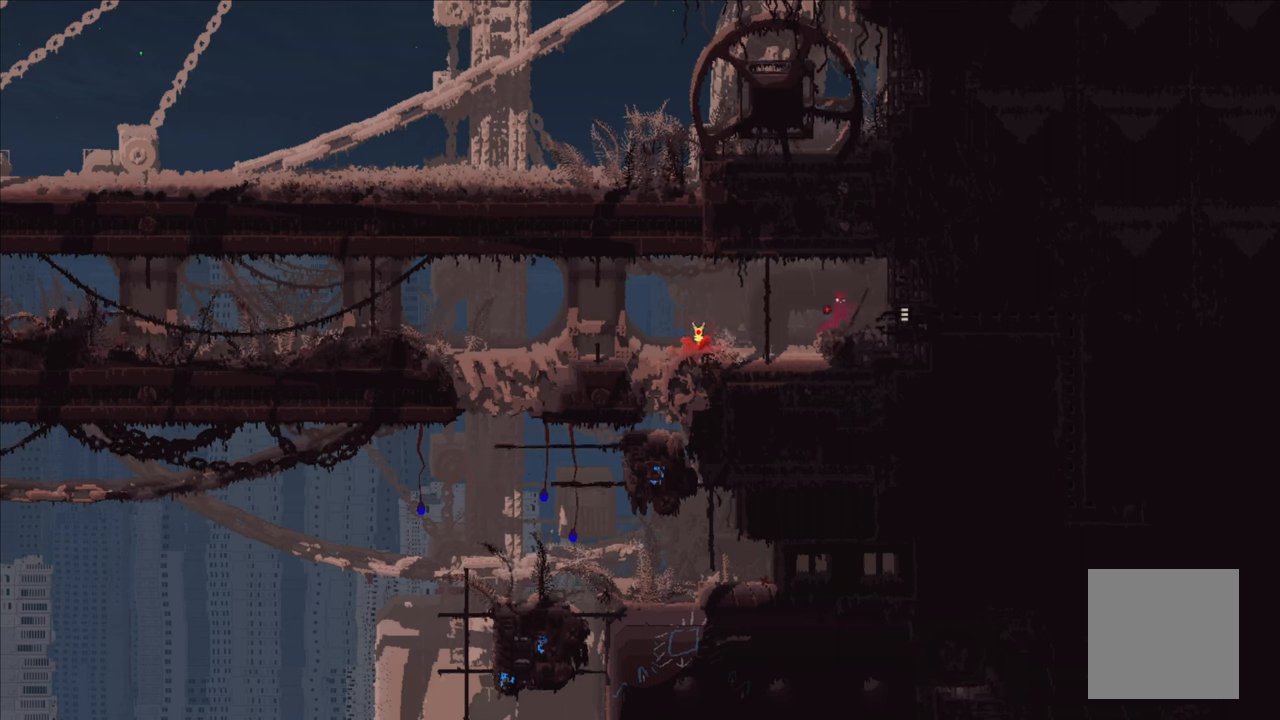
{"buttons": [], "left_stick": "up-right", "right_stick": "center", "events": []}
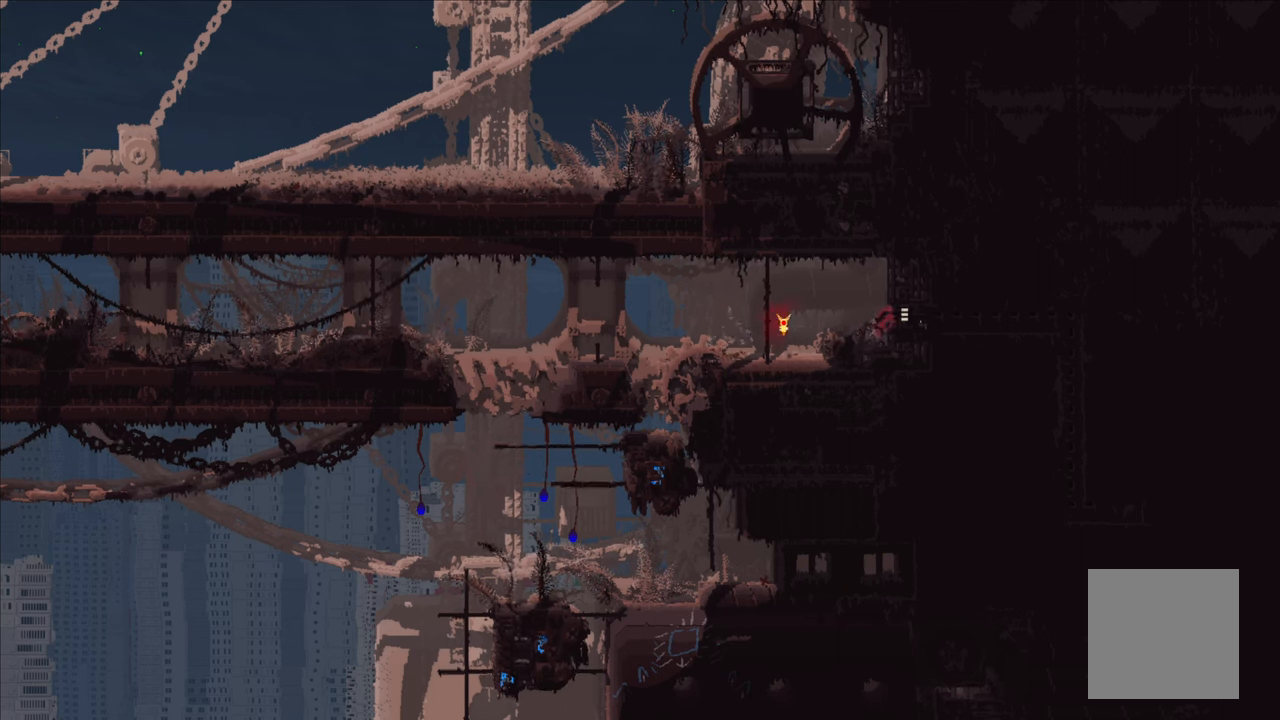
{"buttons": [], "left_stick": "center", "right_stick": "center", "events": [[283, "left_stick", "center"]]}
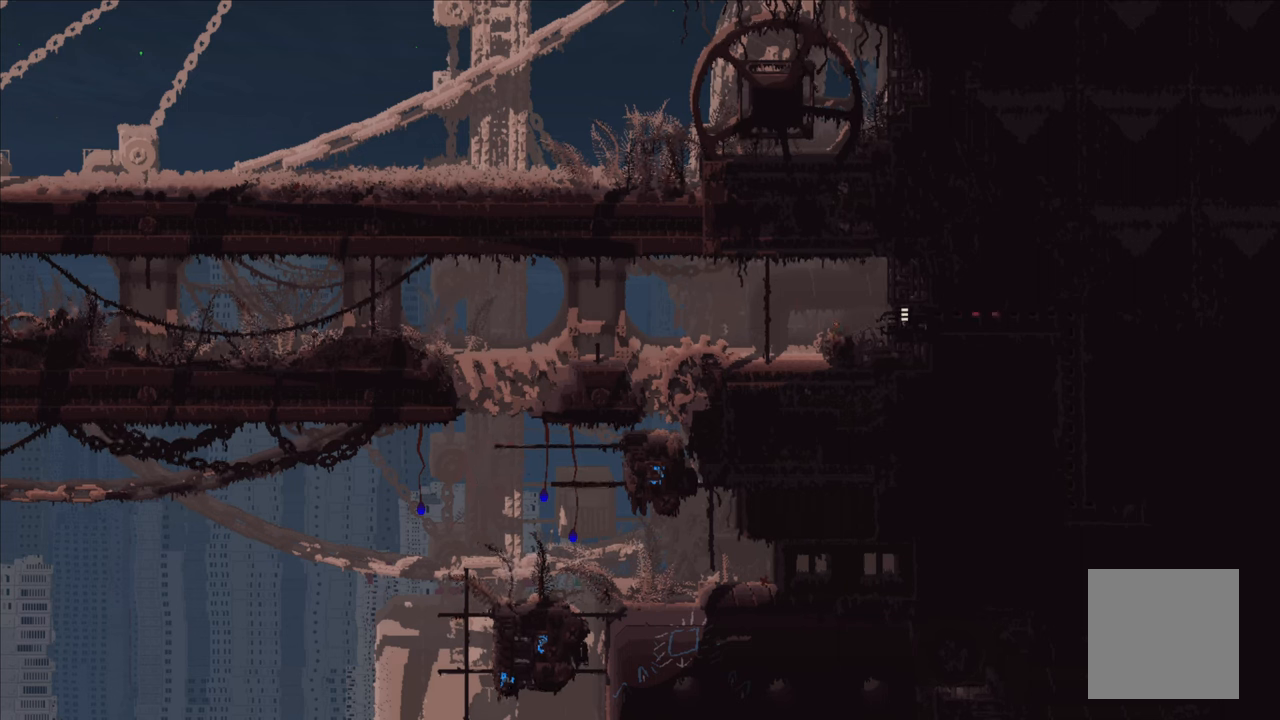
{"buttons": [], "left_stick": "right", "right_stick": "center", "events": [[50, "left_stick", "right"]]}
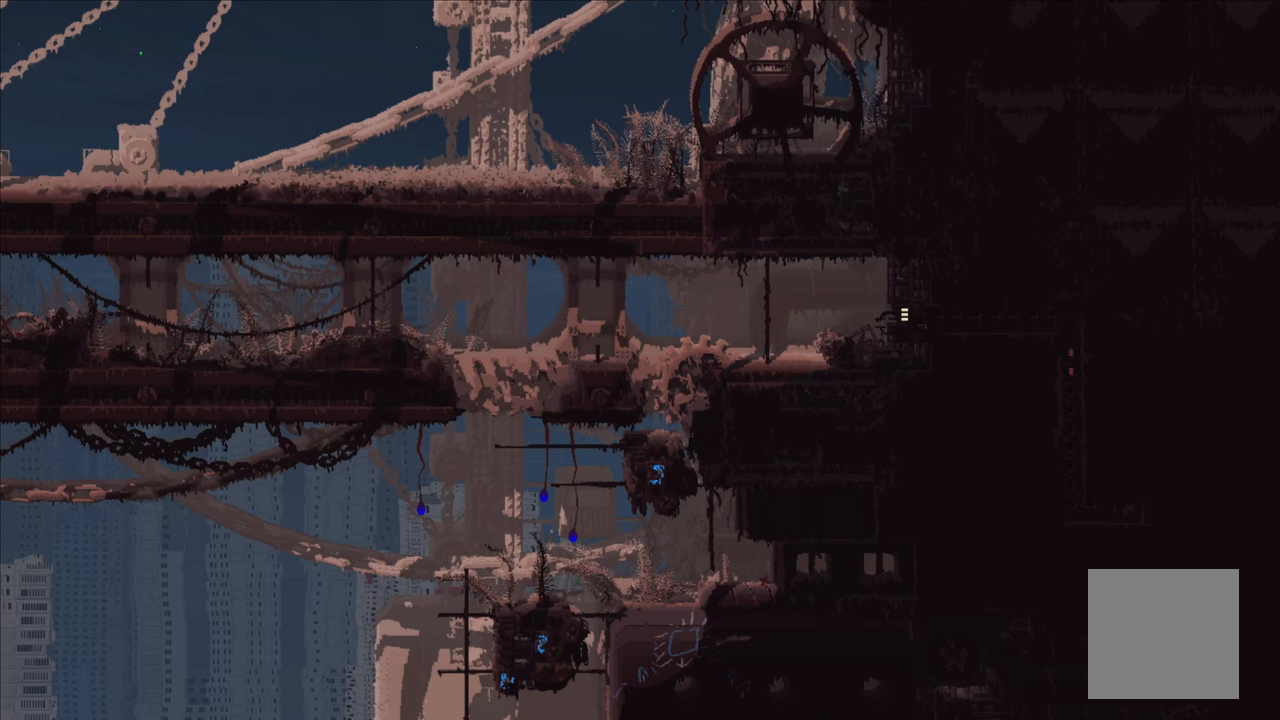
{"buttons": [], "left_stick": "right", "right_stick": "center", "events": []}
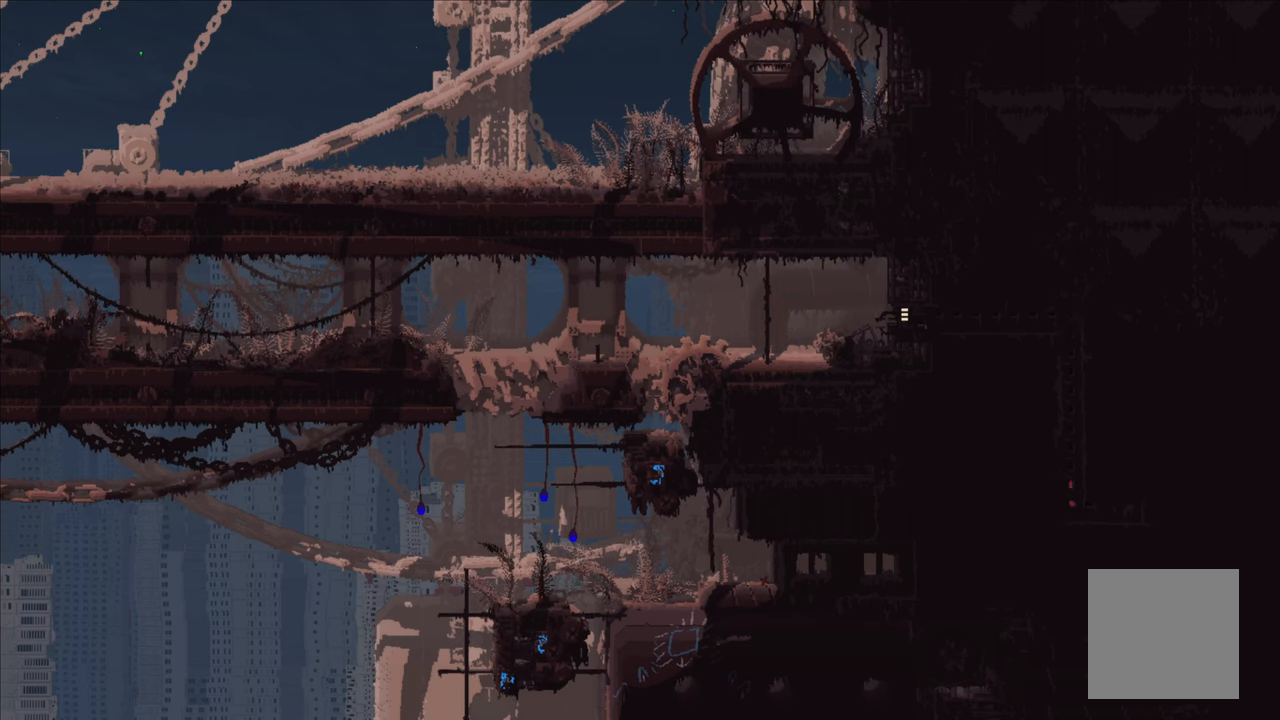
{"buttons": [], "left_stick": "right", "right_stick": "center", "events": []}
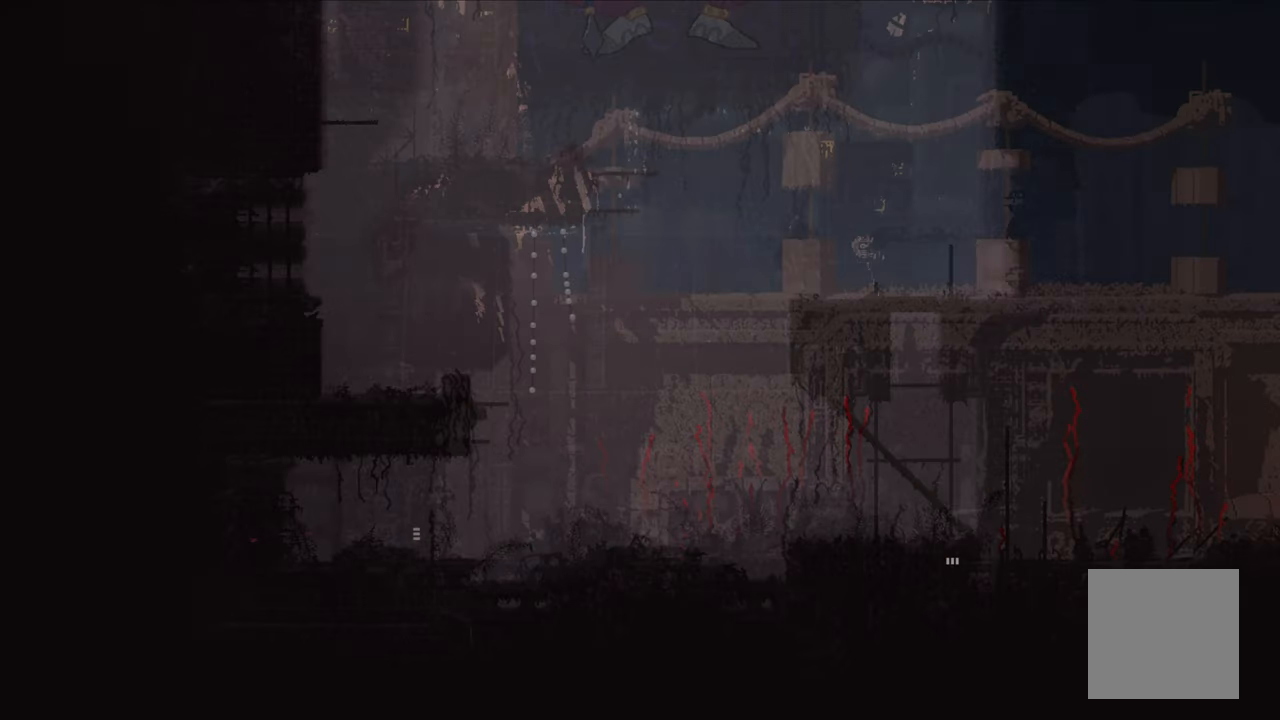
{"buttons": [], "left_stick": "right", "right_stick": "center", "events": [[300, "A", "down"], [500, "A", "up"]]}
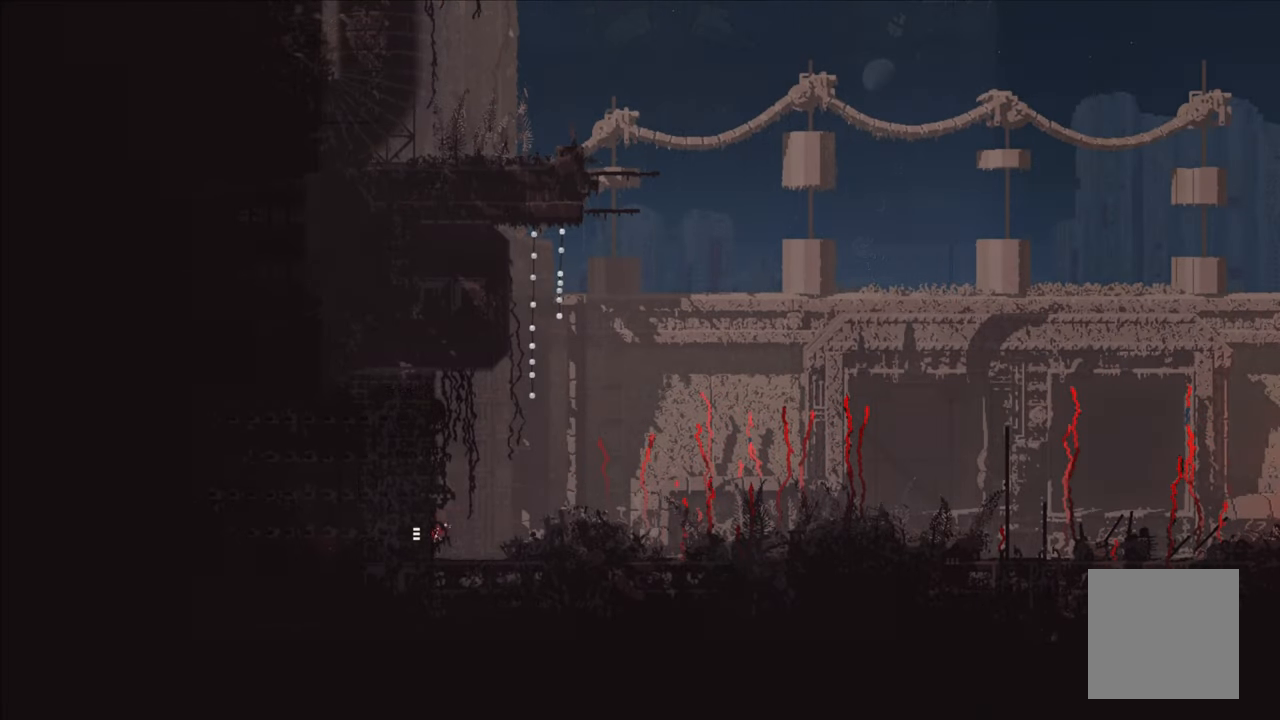
{"buttons": [], "left_stick": "right", "right_stick": "center", "events": []}
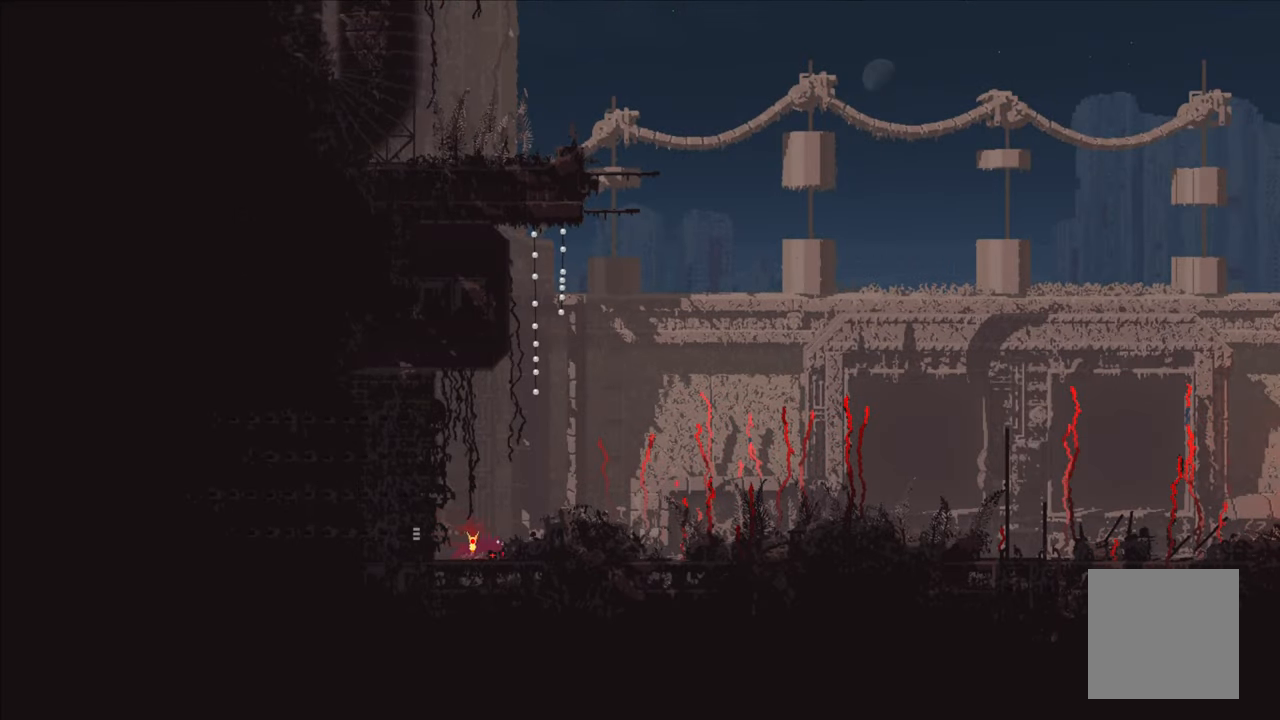
{"buttons": ["A"], "left_stick": "up-right", "right_stick": "center", "events": [[17, "left_stick", "up-right"], [217, "A", "down"]]}
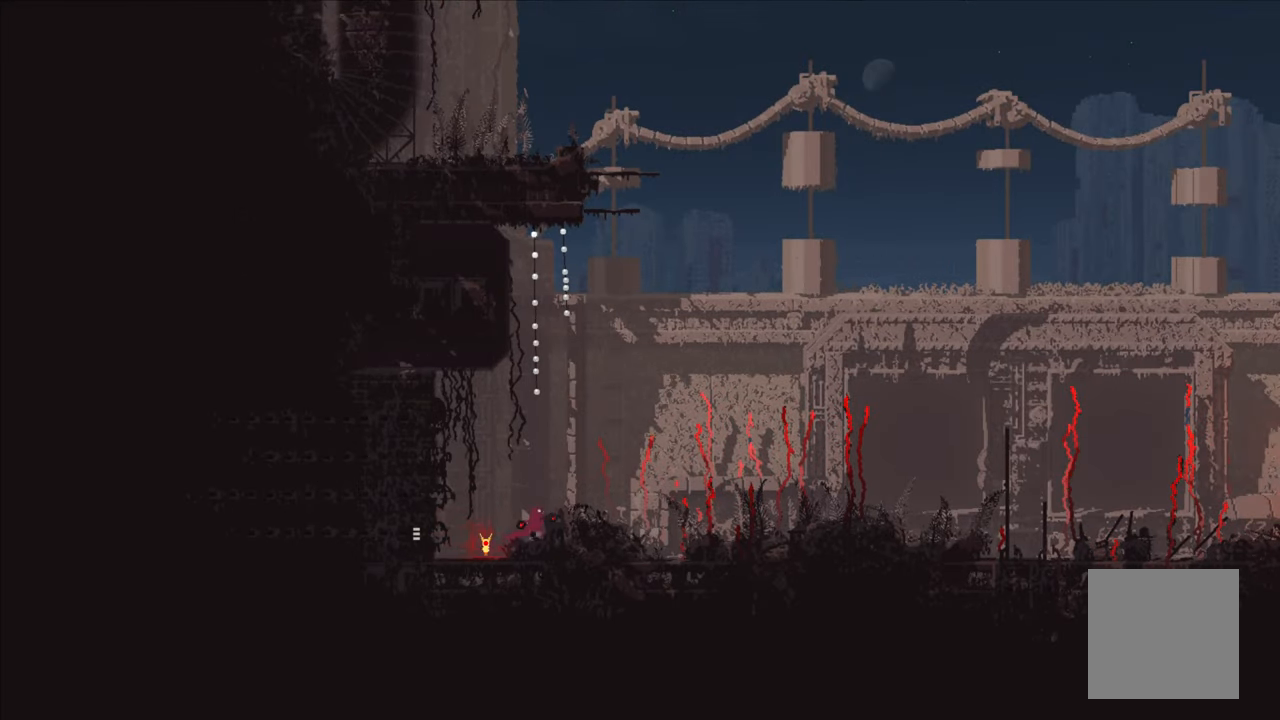
{"buttons": [], "left_stick": "up-right", "right_stick": "center", "events": [[17, "A", "up"]]}
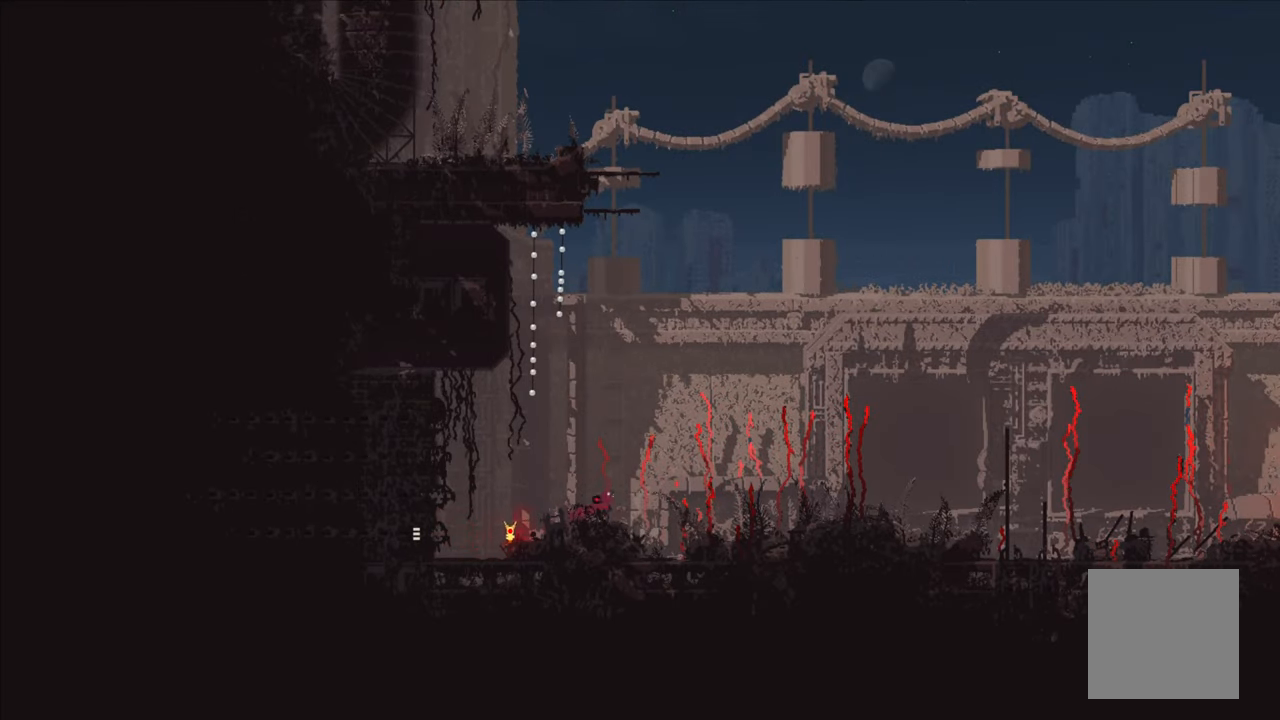
{"buttons": ["A"], "left_stick": "up-right", "right_stick": "center", "events": [[450, "A", "down"]]}